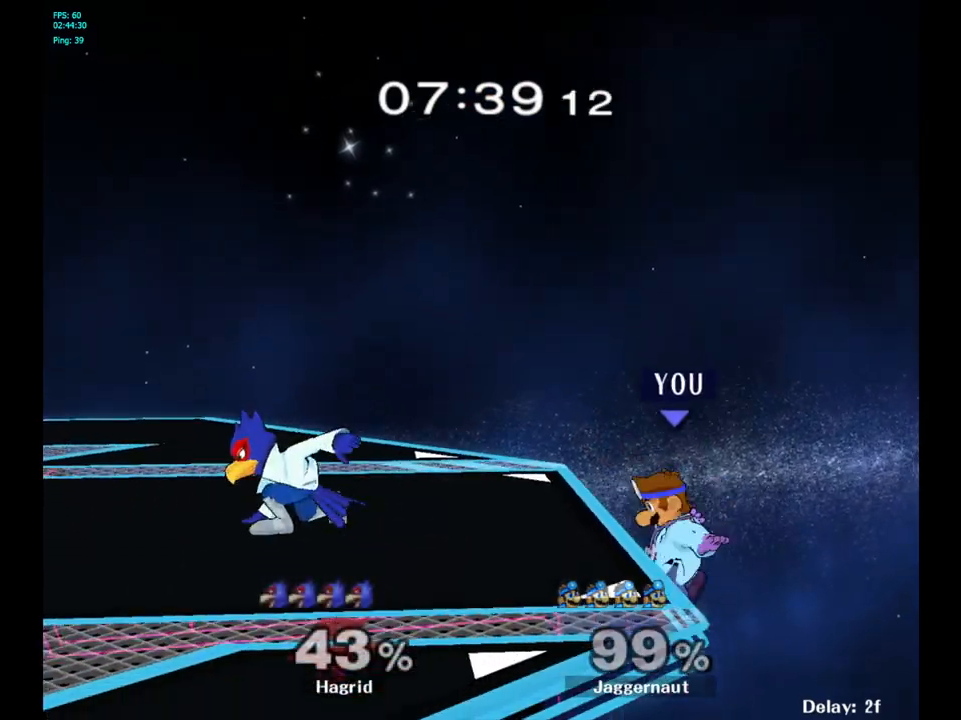
Gameplay with a controller (Nintendo layout); each line is a JSON object with the inputs held at the frame after it. "events" lists button and stick changes between this image and that frame as [ms after this image, input, new state], when the widget could be followed in between. Not read: L3 R3.
{"buttons": ["A", "Y"], "left_stick": "center", "right_stick": "center", "events": [[17, "left_stick", "left"], [167, "left_stick", "center"], [233, "left_stick", "right"], [300, "left_stick", "left"], [333, "Y", "down"], [450, "left_stick", "center"], [483, "A", "down"]]}
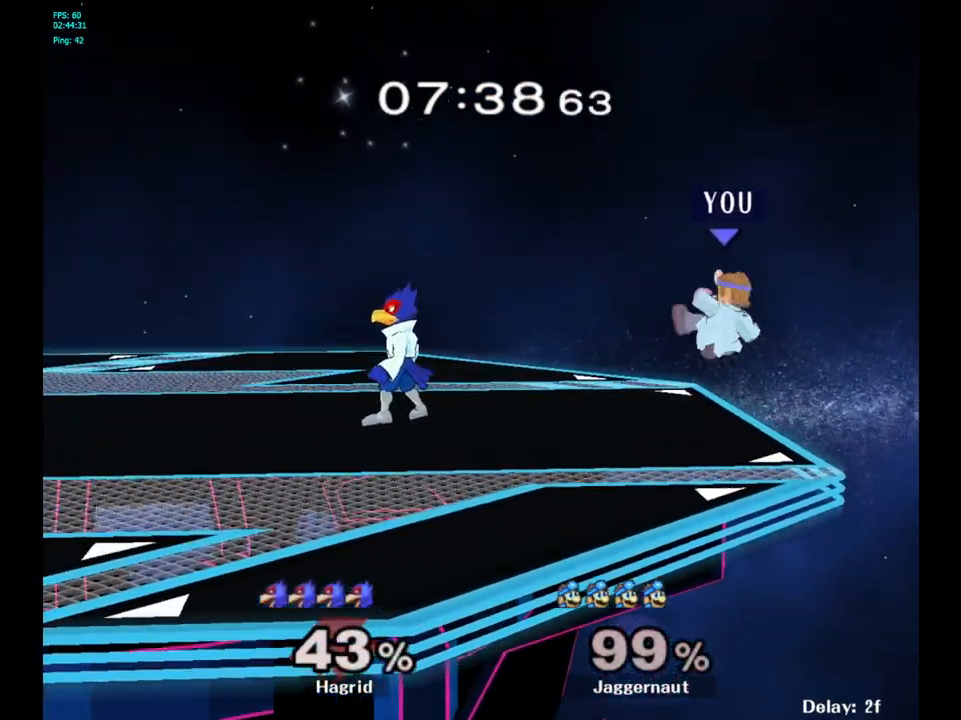
{"buttons": ["R1"], "left_stick": "center", "right_stick": "center", "events": [[100, "Y", "up"], [117, "left_stick", "up-left"], [267, "A", "up"], [317, "left_stick", "down"], [367, "R1", "down"], [467, "left_stick", "center"]]}
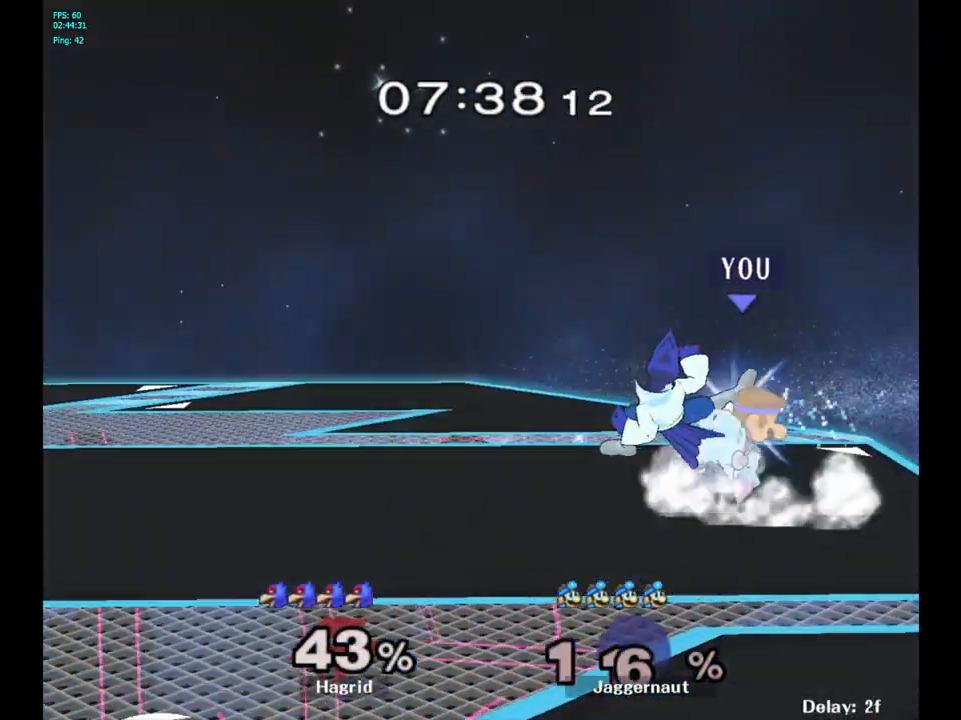
{"buttons": [], "left_stick": "left", "right_stick": "center", "events": [[283, "left_stick", "left"], [333, "R1", "up"]]}
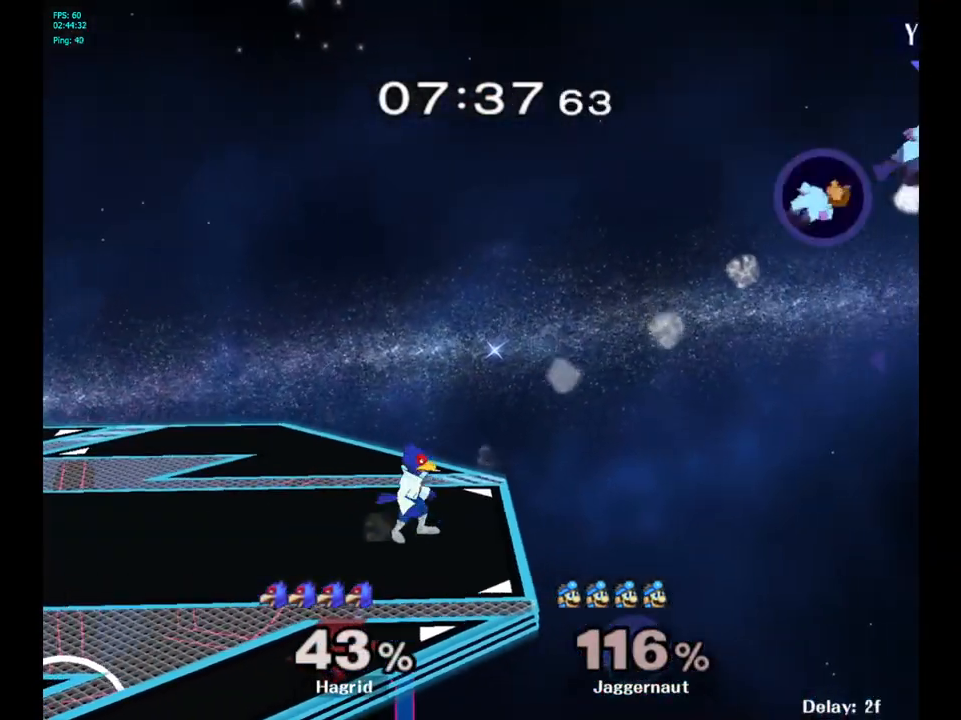
{"buttons": [], "left_stick": "left", "right_stick": "center", "events": [[17, "Y", "down"], [167, "Y", "up"], [217, "Y", "down"], [317, "Y", "up"], [383, "Y", "down"], [467, "Y", "up"]]}
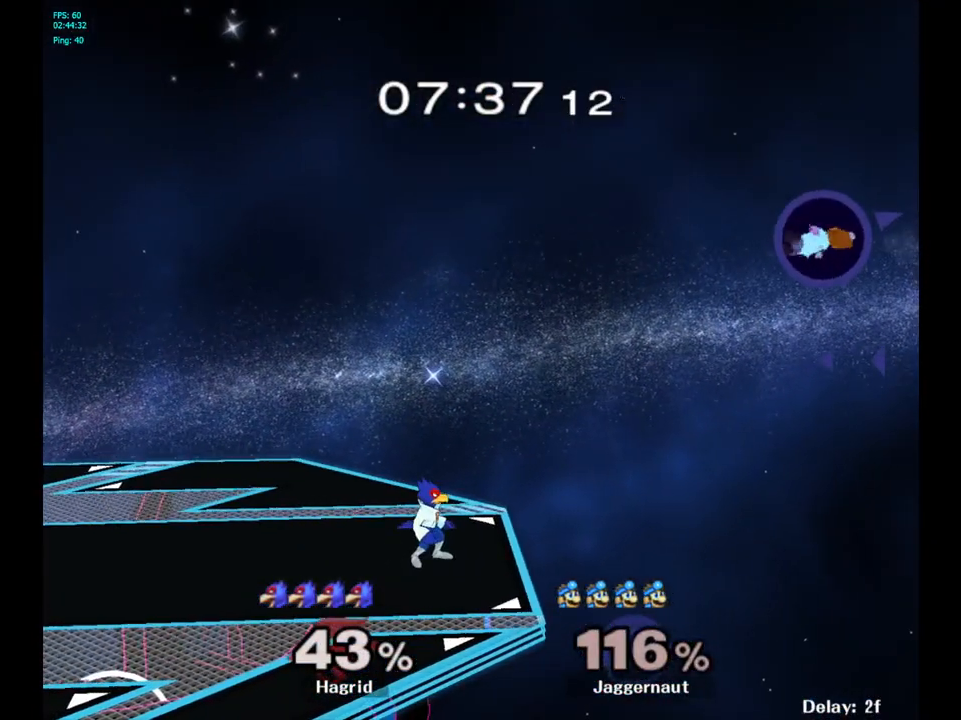
{"buttons": [], "left_stick": "left", "right_stick": "center", "events": [[17, "Y", "down"], [133, "Y", "up"], [200, "Y", "down"], [283, "Y", "up"], [350, "Y", "down"], [433, "Y", "up"]]}
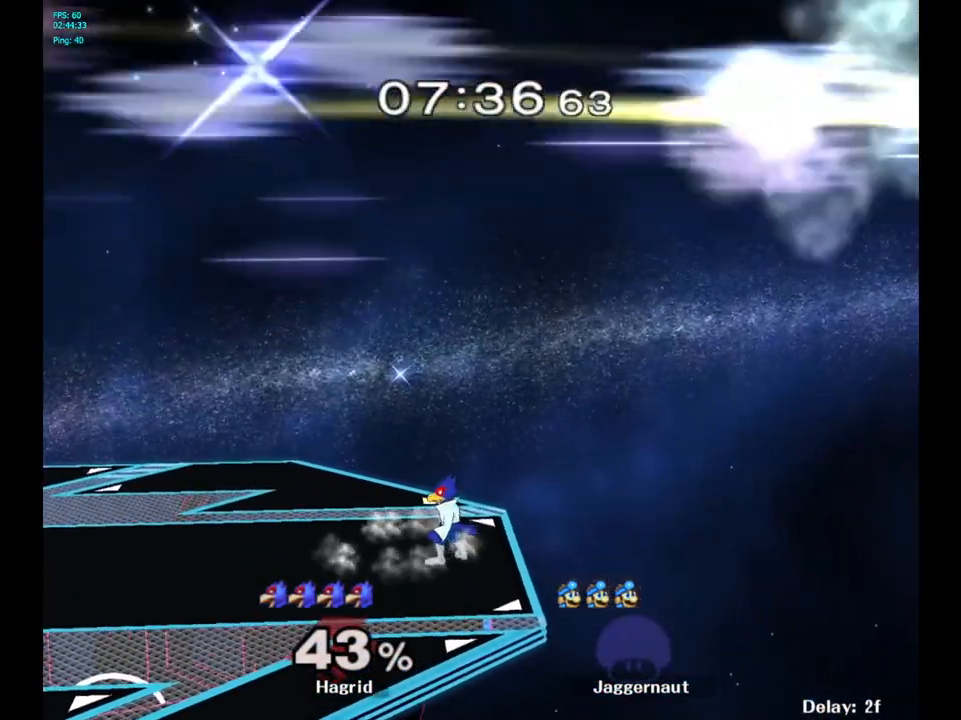
{"buttons": [], "left_stick": "center", "right_stick": "center", "events": [[17, "Y", "down"], [150, "Y", "up"], [417, "left_stick", "center"]]}
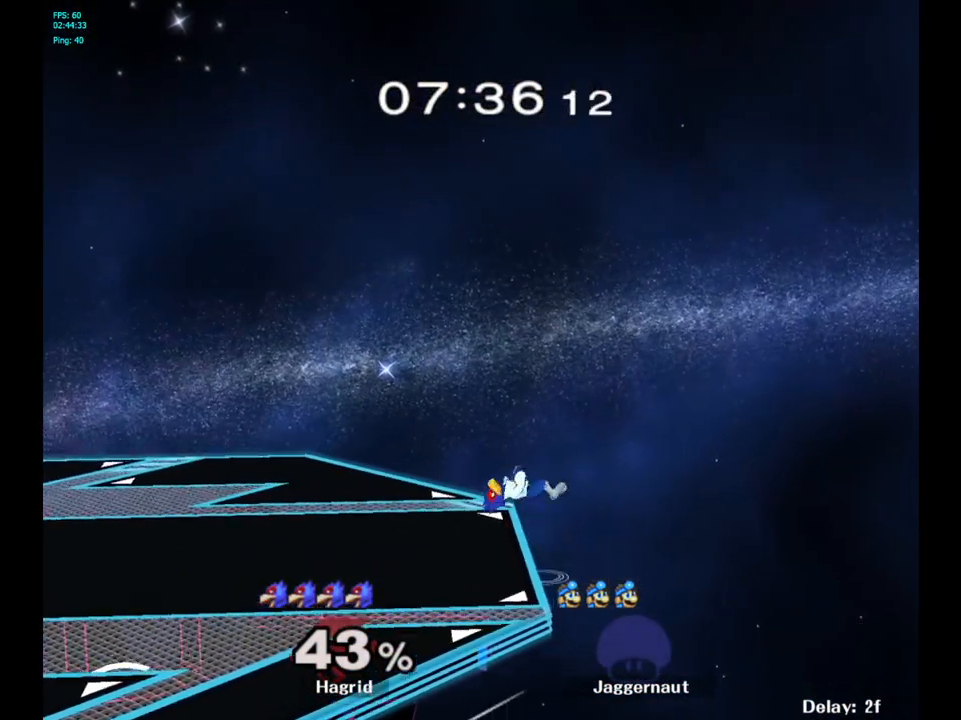
{"buttons": [], "left_stick": "right", "right_stick": "center", "events": [[417, "left_stick", "right"]]}
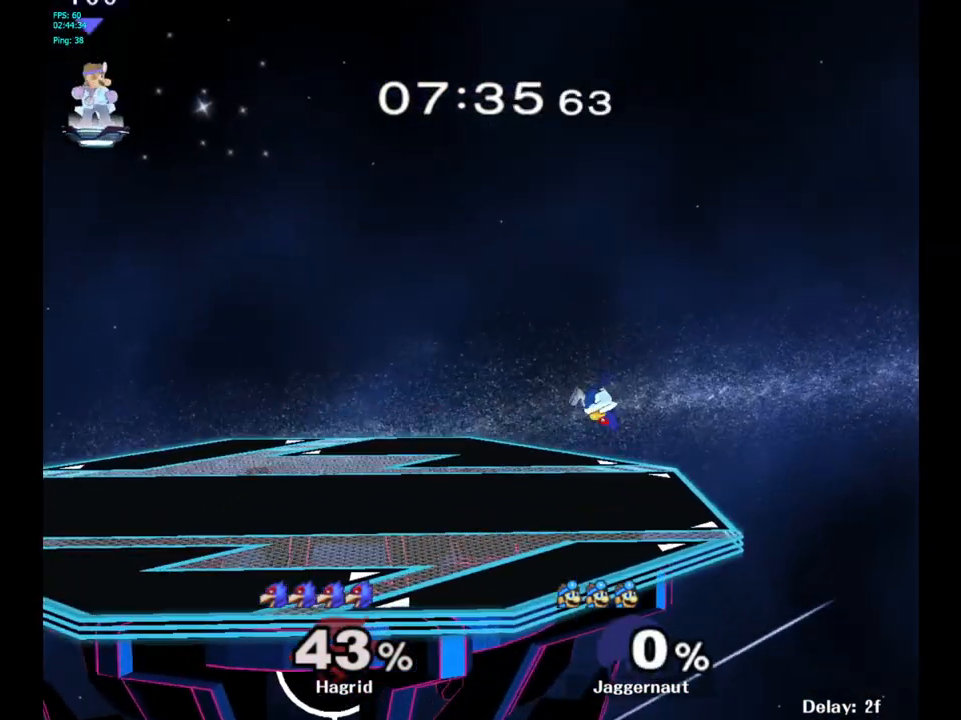
{"buttons": [], "left_stick": "right", "right_stick": "center", "events": []}
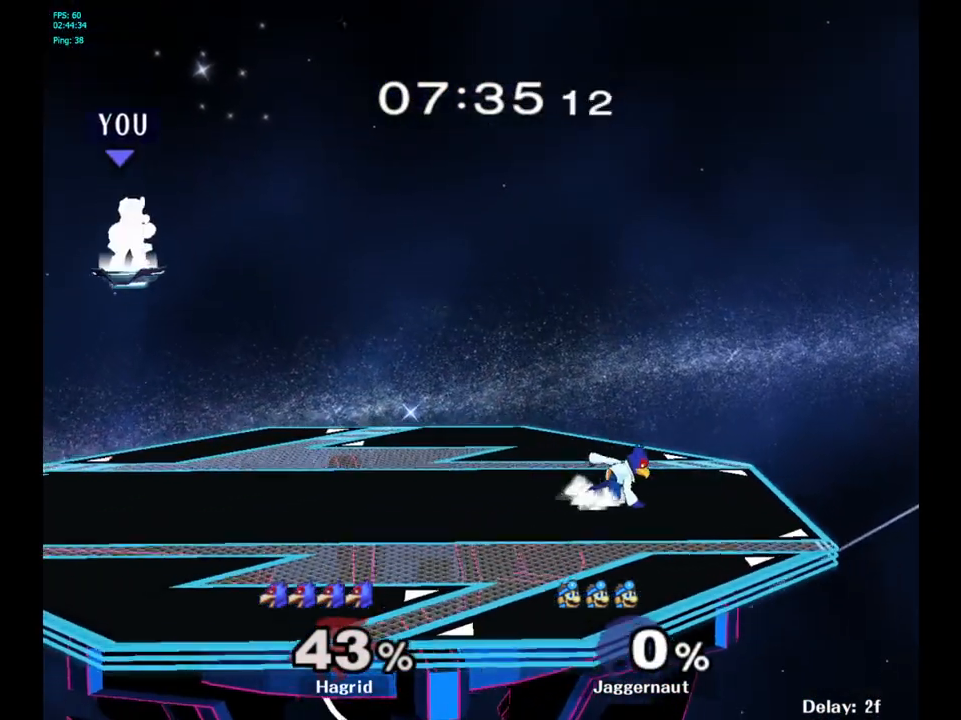
{"buttons": [], "left_stick": "right", "right_stick": "center", "events": []}
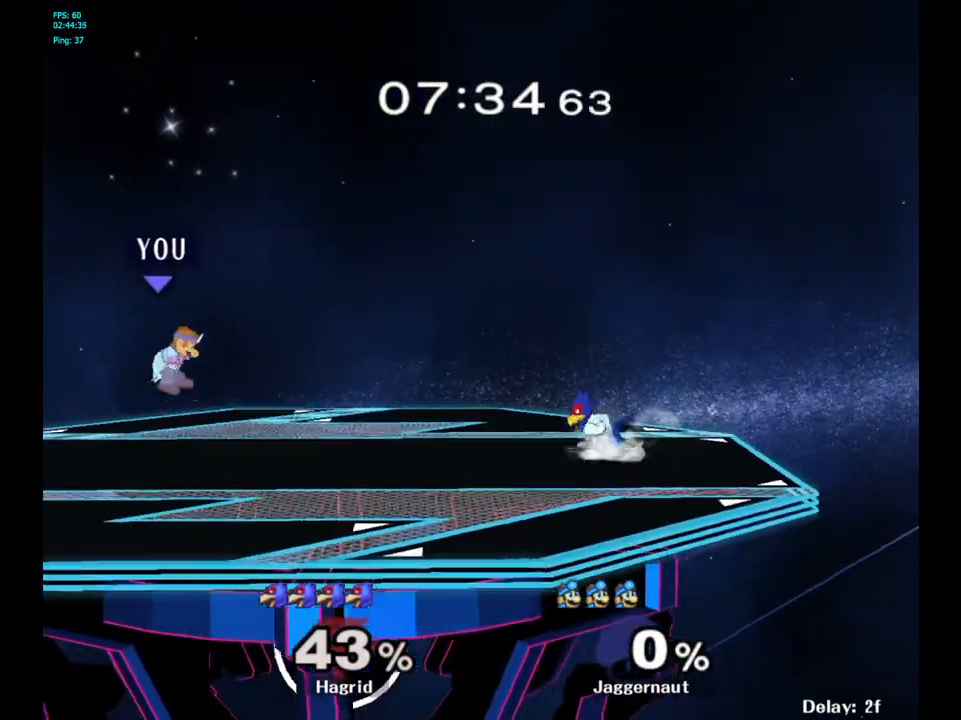
{"buttons": [], "left_stick": "right", "right_stick": "center", "events": [[150, "left_stick", "center"], [250, "left_stick", "right"]]}
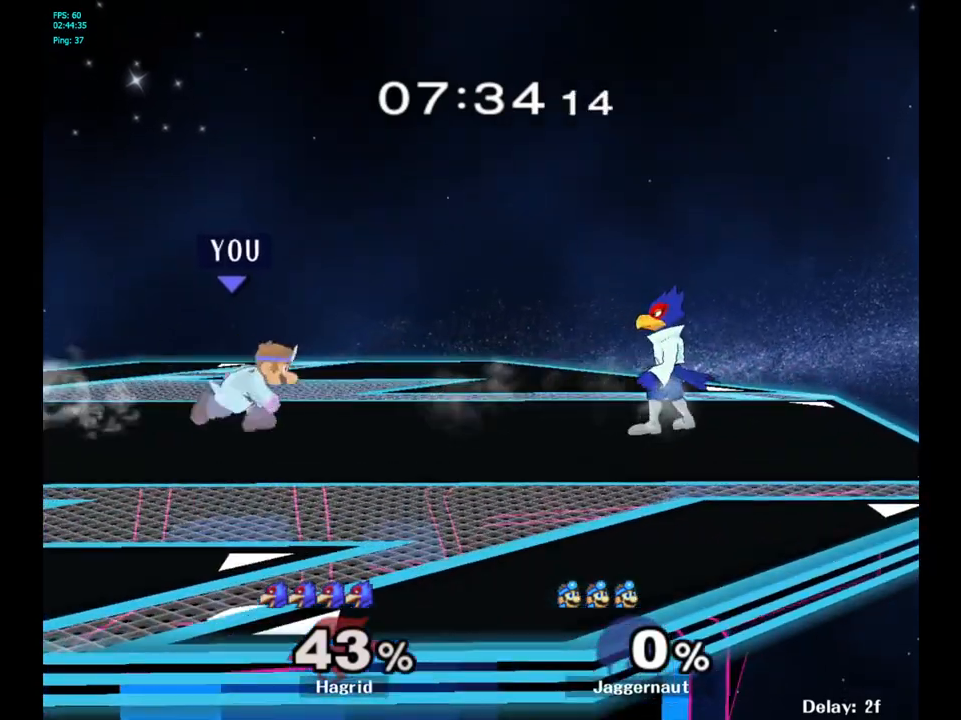
{"buttons": ["A"], "left_stick": "center", "right_stick": "center", "events": [[200, "Y", "down"], [283, "Y", "up"], [283, "left_stick", "center"], [383, "A", "down"]]}
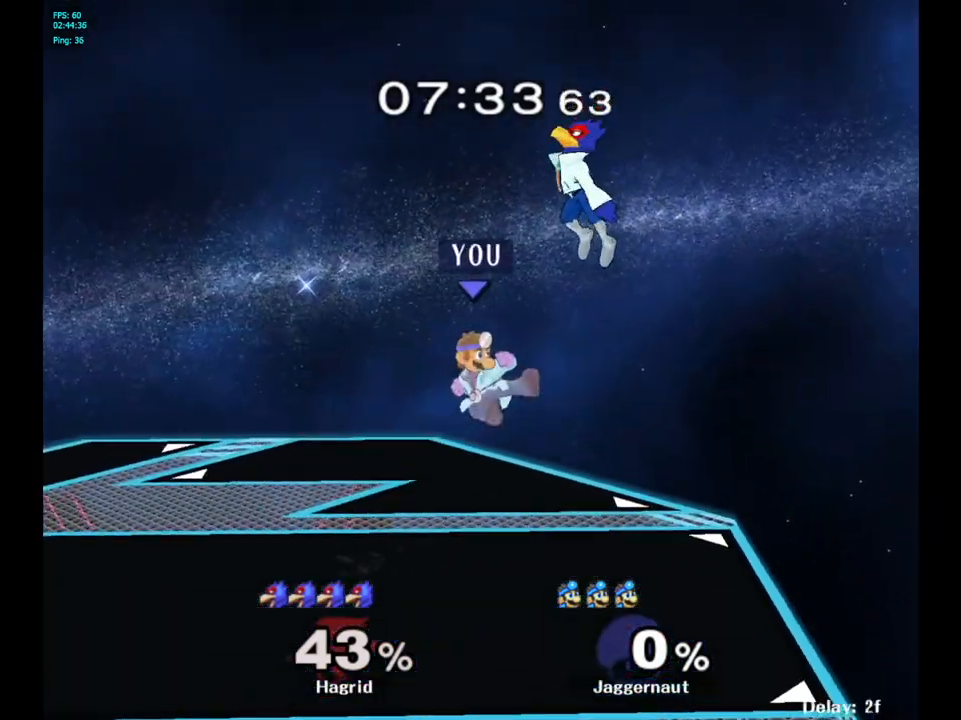
{"buttons": [], "left_stick": "left", "right_stick": "center", "events": [[100, "A", "up"], [100, "left_stick", "up-left"], [367, "left_stick", "left"]]}
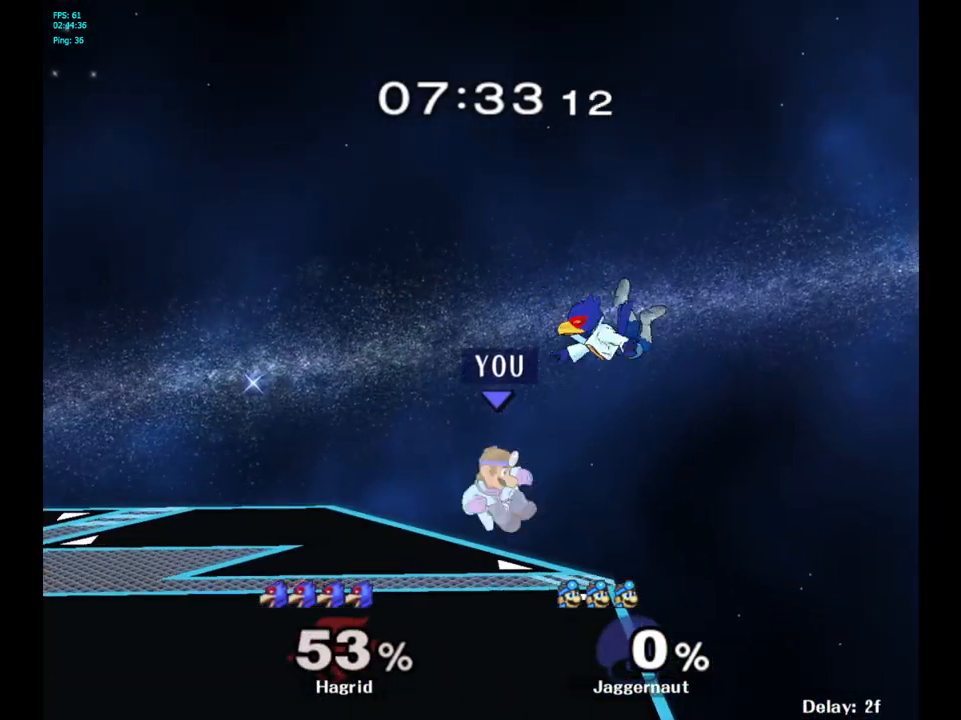
{"buttons": [], "left_stick": "up-right", "right_stick": "center", "events": [[150, "left_stick", "up-right"]]}
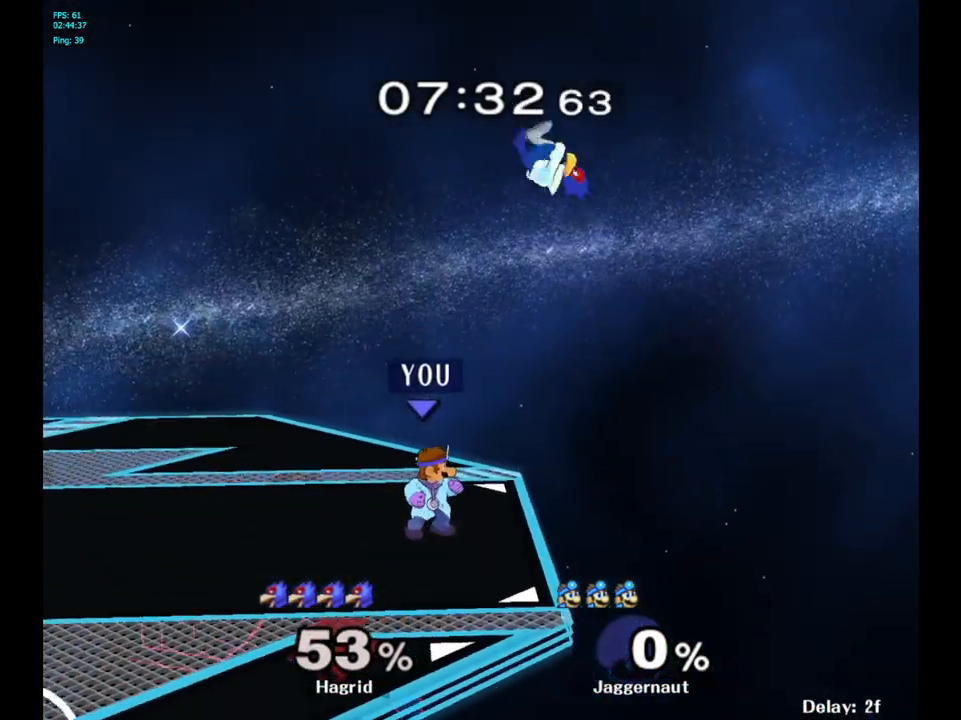
{"buttons": [], "left_stick": "up", "right_stick": "center", "events": [[67, "left_stick", "up"], [250, "A", "down"], [367, "A", "up"]]}
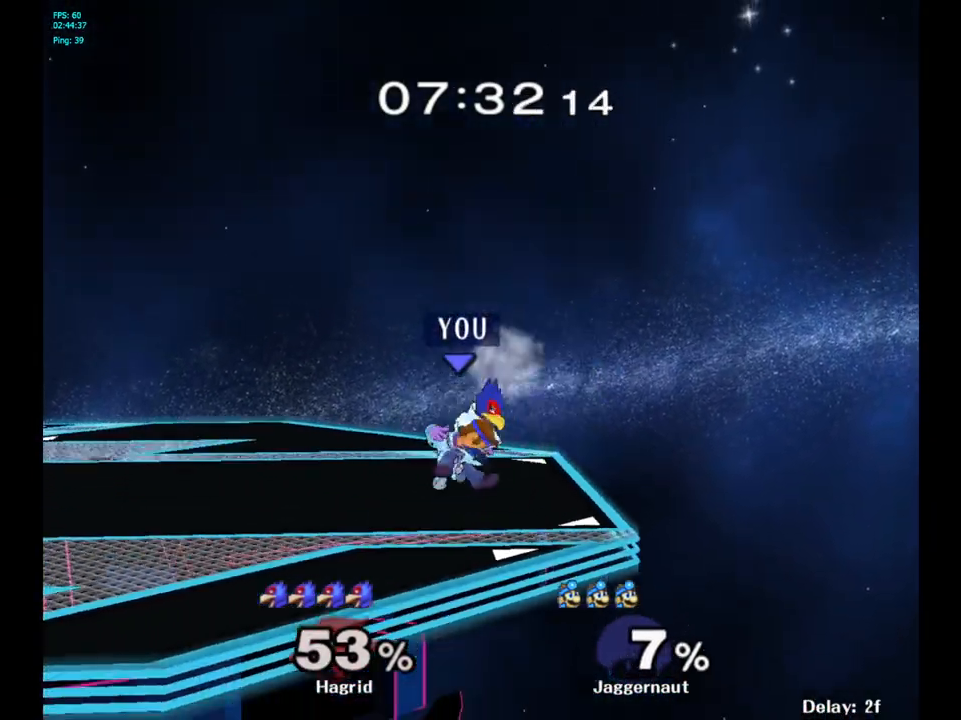
{"buttons": [], "left_stick": "center", "right_stick": "center", "events": [[150, "left_stick", "center"], [267, "A", "down"], [433, "A", "up"]]}
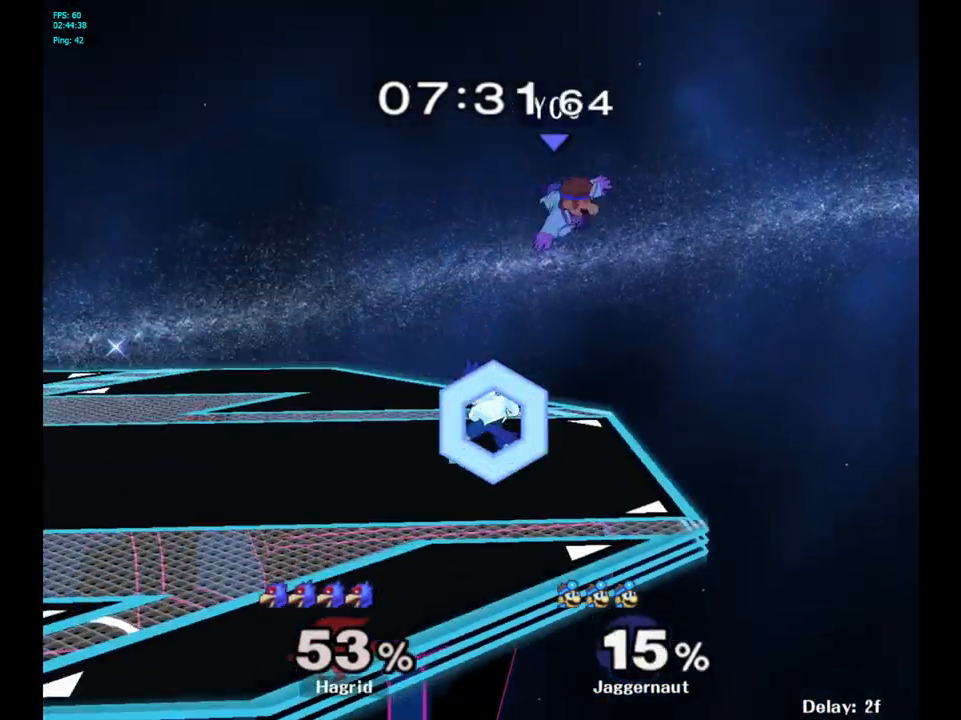
{"buttons": ["Y"], "left_stick": "right", "right_stick": "center", "events": [[83, "left_stick", "left"], [300, "left_stick", "center"], [383, "left_stick", "right"], [433, "Y", "down"]]}
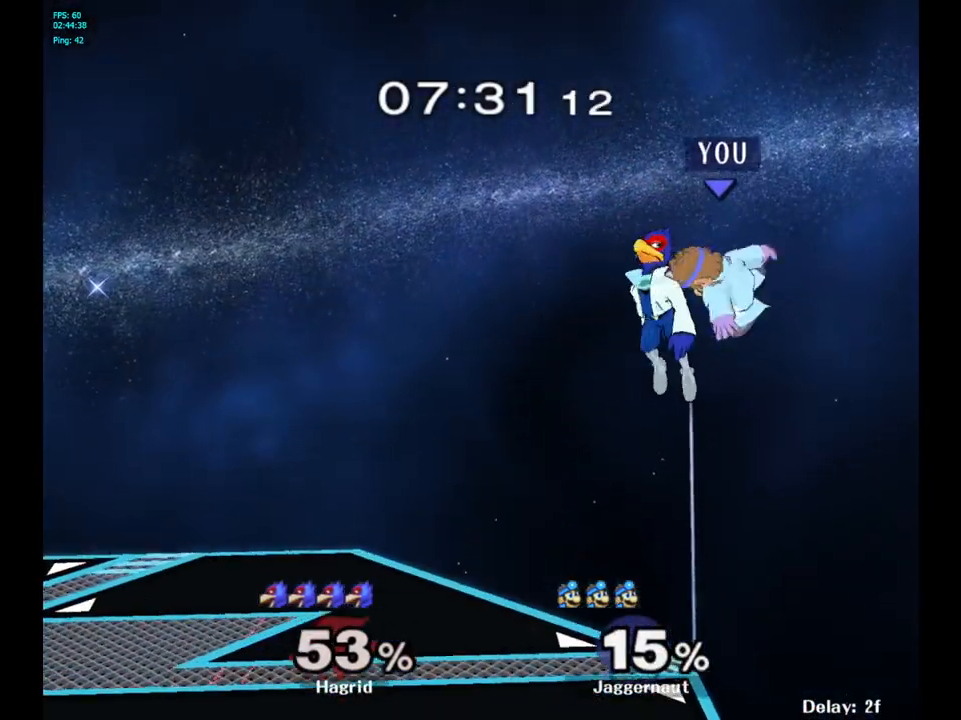
{"buttons": [], "left_stick": "left", "right_stick": "center", "events": [[33, "Y", "up"], [167, "left_stick", "left"], [183, "Y", "down"], [283, "Y", "up"]]}
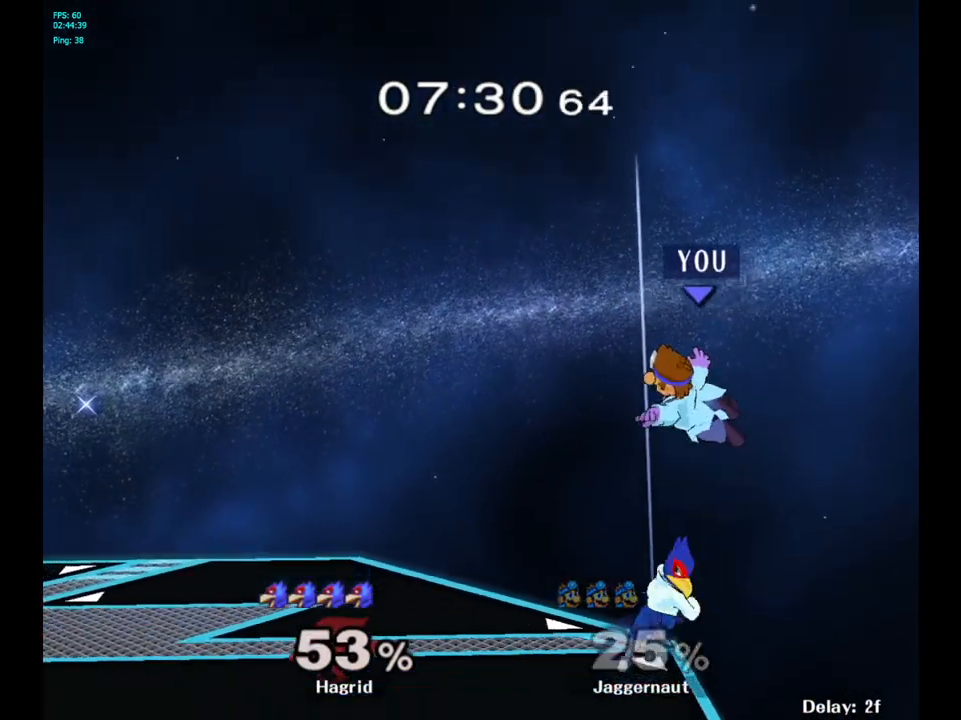
{"buttons": [], "left_stick": "center", "right_stick": "center", "events": [[67, "left_stick", "center"], [117, "Y", "down"], [283, "Y", "up"], [283, "left_stick", "up-left"], [333, "left_stick", "left"], [500, "left_stick", "center"]]}
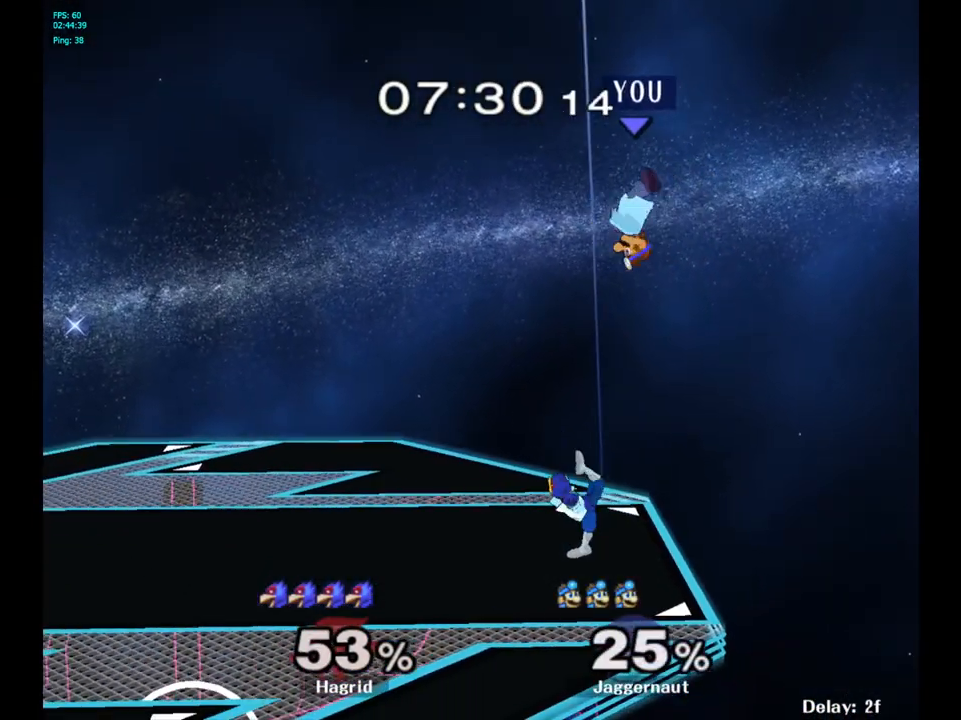
{"buttons": [], "left_stick": "left", "right_stick": "center", "events": [[17, "right_stick", "down"], [50, "left_stick", "down"], [83, "right_stick", "center"], [333, "left_stick", "right"], [433, "left_stick", "left"]]}
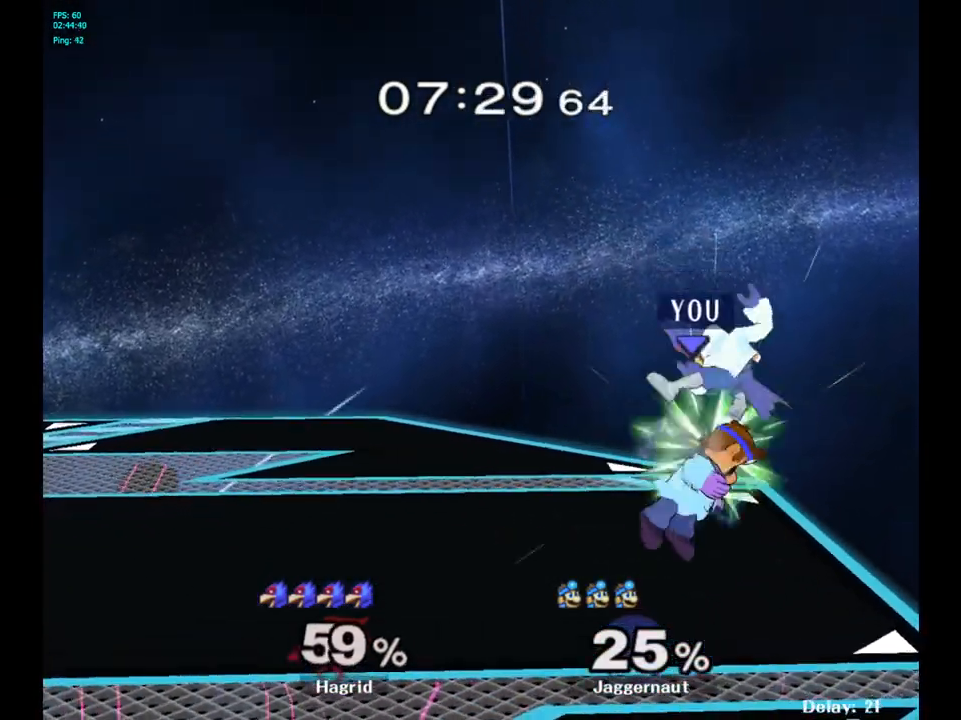
{"buttons": ["R1"], "left_stick": "center", "right_stick": "center", "events": [[17, "R1", "down"], [183, "left_stick", "center"]]}
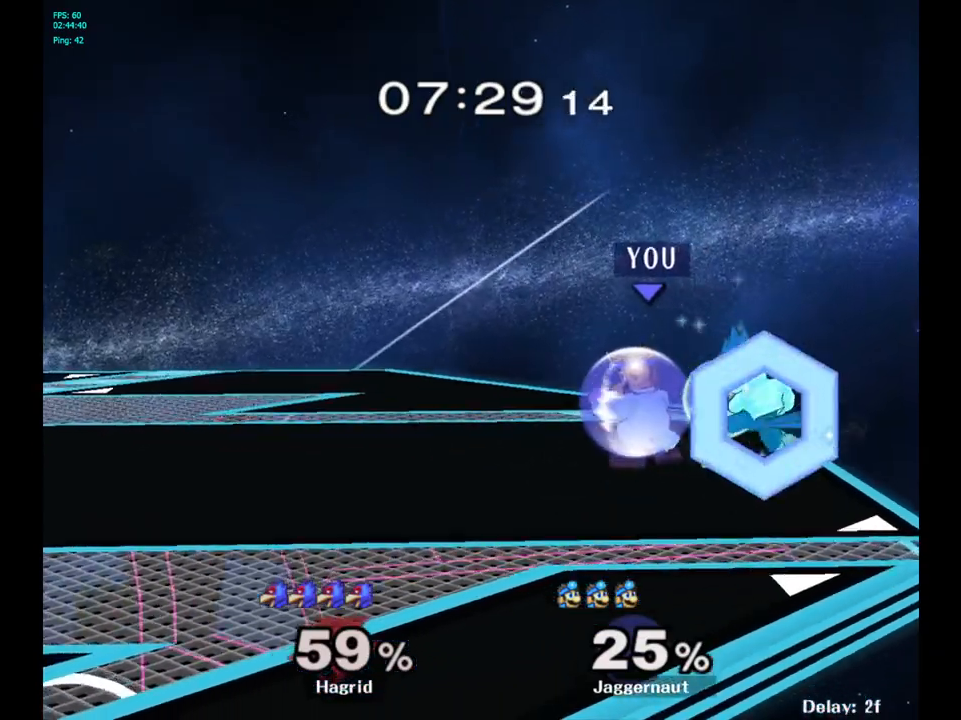
{"buttons": ["R1"], "left_stick": "center", "right_stick": "center", "events": [[183, "left_stick", "left"], [450, "left_stick", "center"]]}
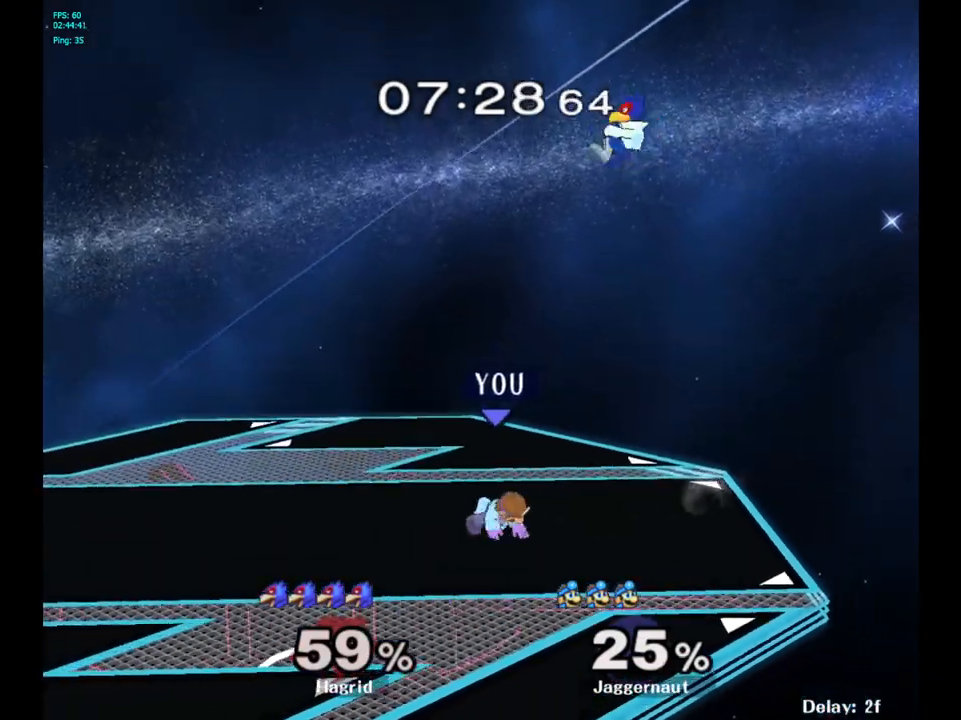
{"buttons": [], "left_stick": "up", "right_stick": "center", "events": [[33, "R1", "up"], [167, "left_stick", "up-right"], [217, "left_stick", "up"], [267, "A", "down"], [350, "A", "up"]]}
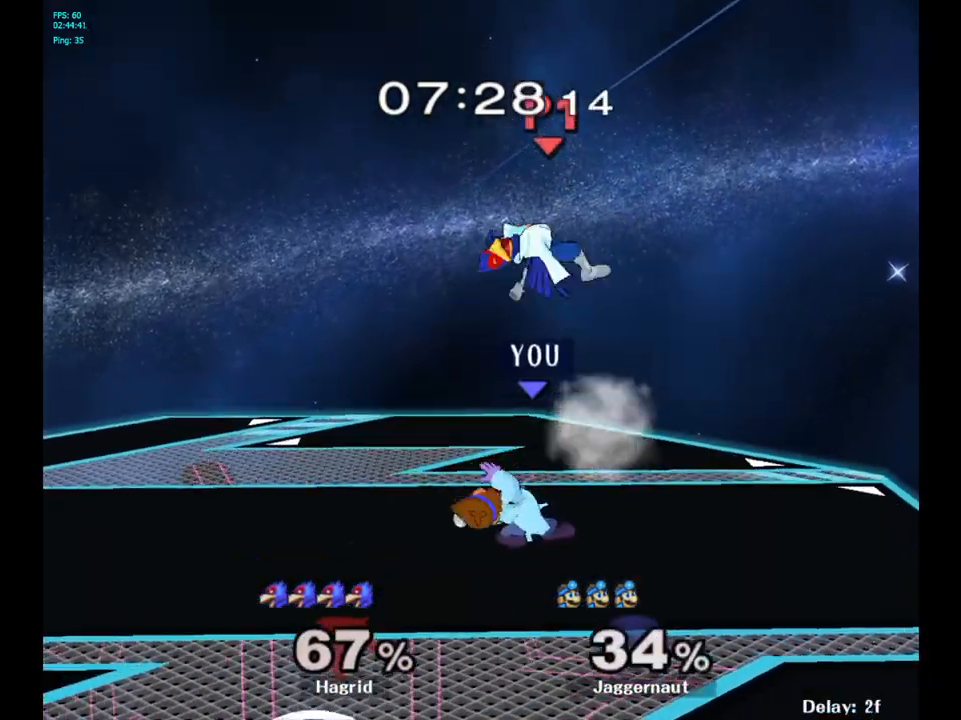
{"buttons": [], "left_stick": "left", "right_stick": "center", "events": [[167, "left_stick", "center"], [367, "left_stick", "left"]]}
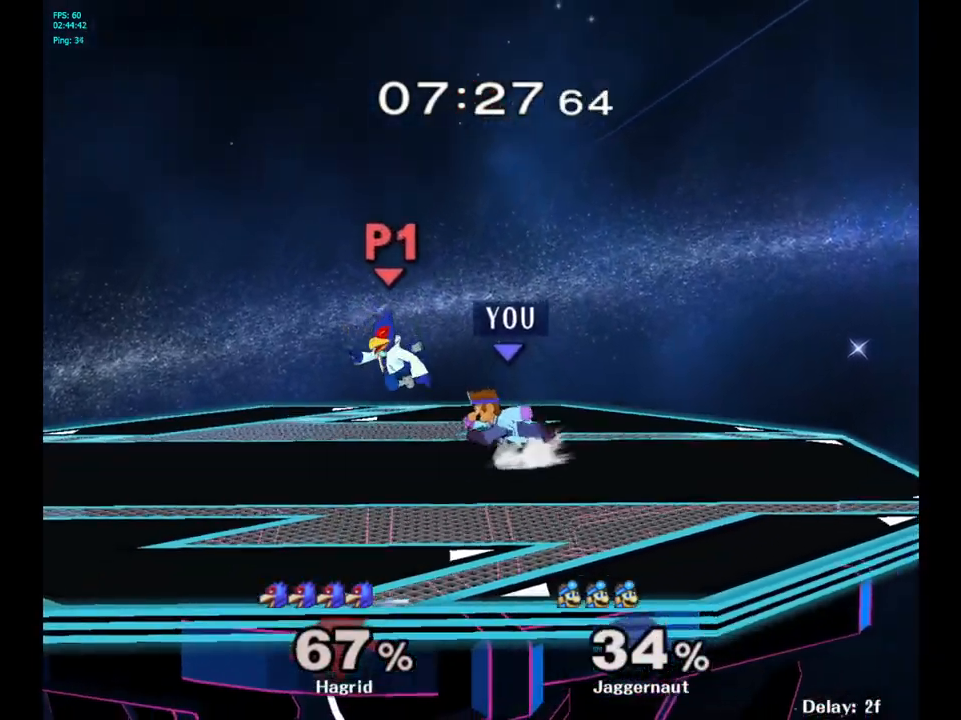
{"buttons": [], "left_stick": "center", "right_stick": "center", "events": [[67, "A", "down"], [217, "A", "up"], [217, "left_stick", "center"]]}
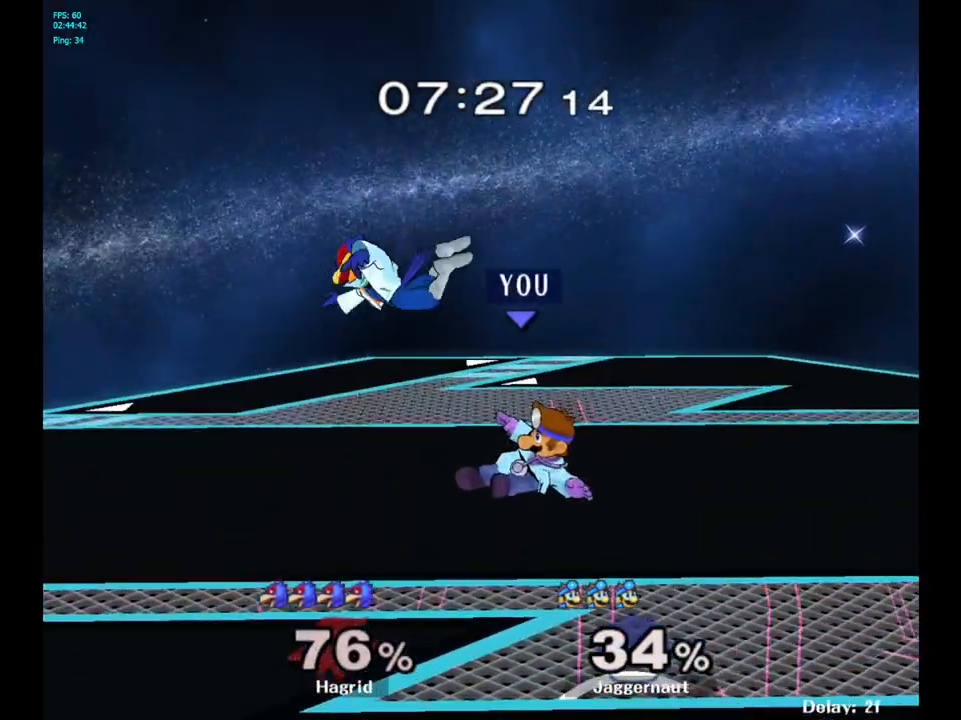
{"buttons": [], "left_stick": "center", "right_stick": "center", "events": [[367, "left_stick", "left"], [500, "left_stick", "center"]]}
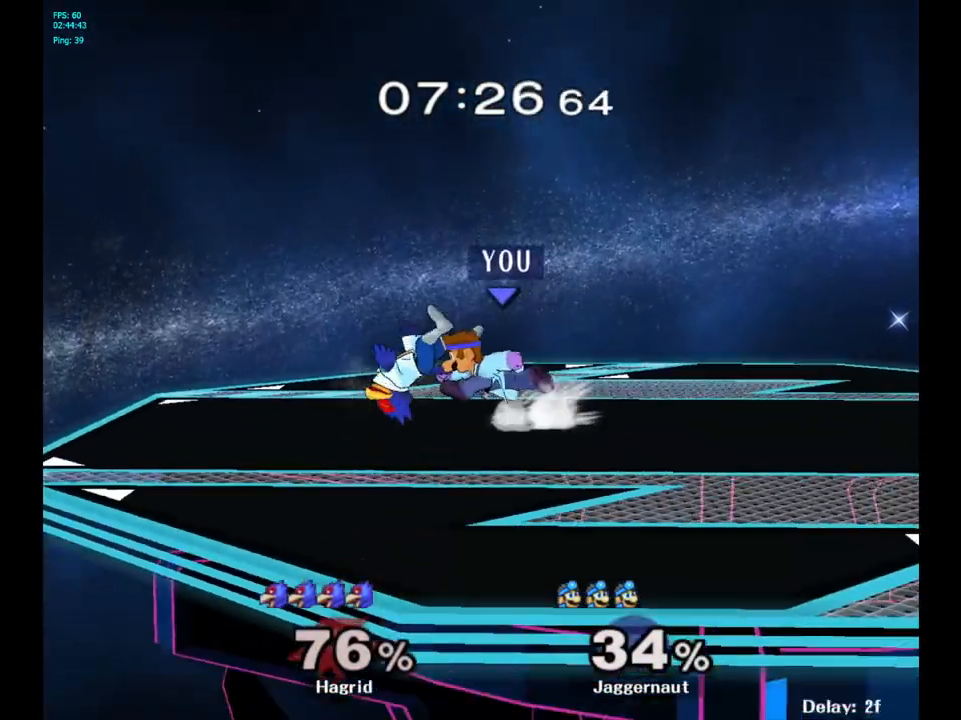
{"buttons": [], "left_stick": "center", "right_stick": "center", "events": [[33, "A", "down"], [200, "A", "up"]]}
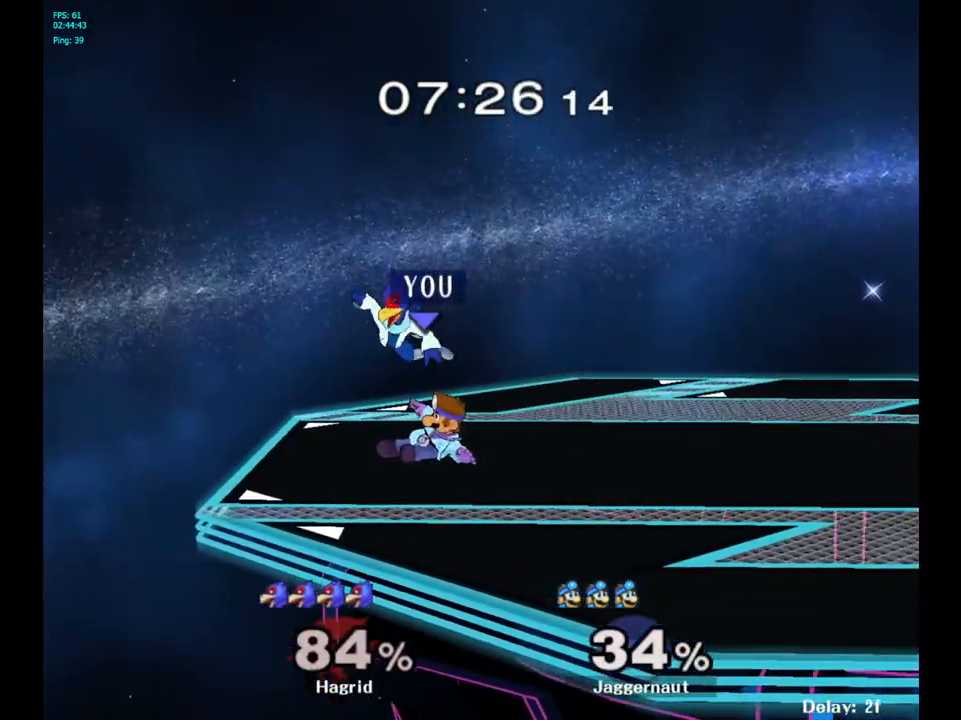
{"buttons": [], "left_stick": "center", "right_stick": "center", "events": [[267, "left_stick", "left"], [283, "A", "down"], [333, "left_stick", "center"], [383, "A", "up"]]}
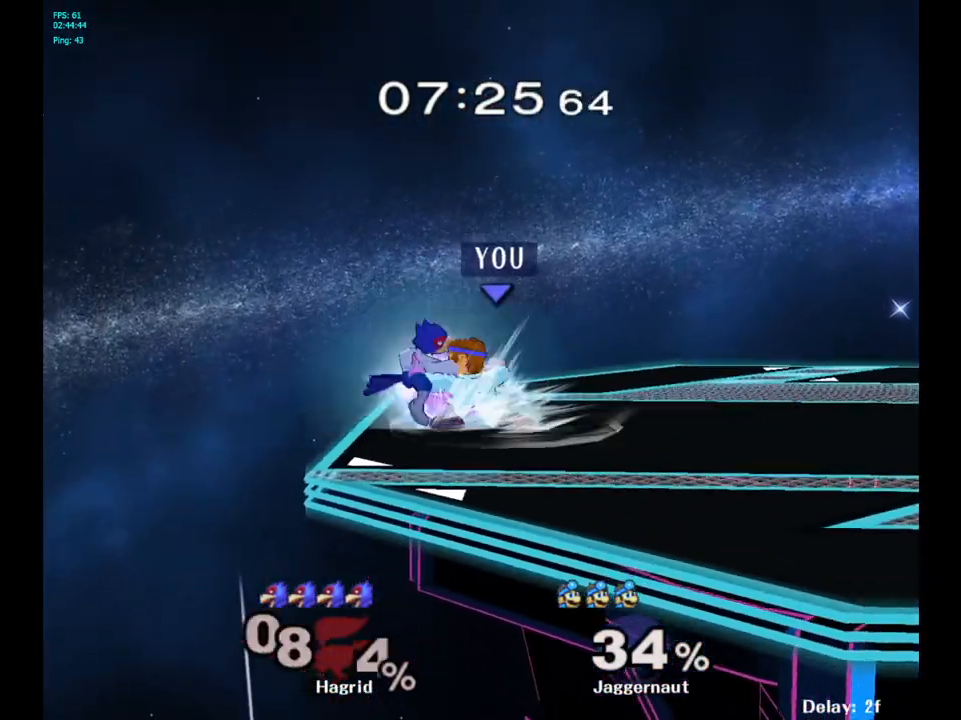
{"buttons": [], "left_stick": "center", "right_stick": "center", "events": []}
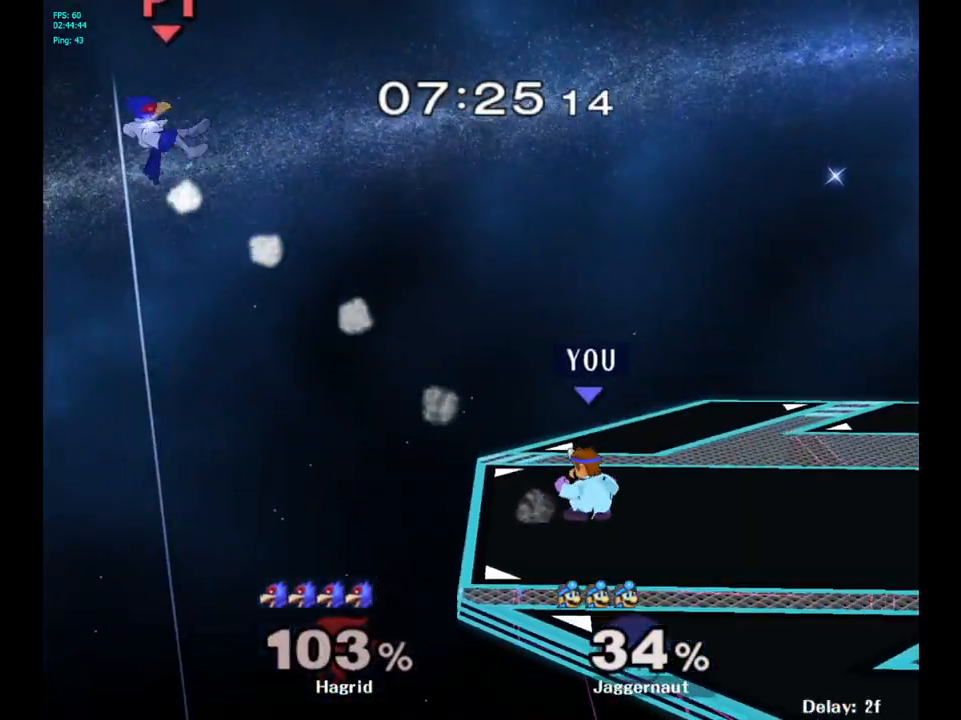
{"buttons": ["Y"], "left_stick": "down-right", "right_stick": "center", "events": [[267, "left_stick", "right"], [483, "left_stick", "down-right"], [500, "Y", "down"]]}
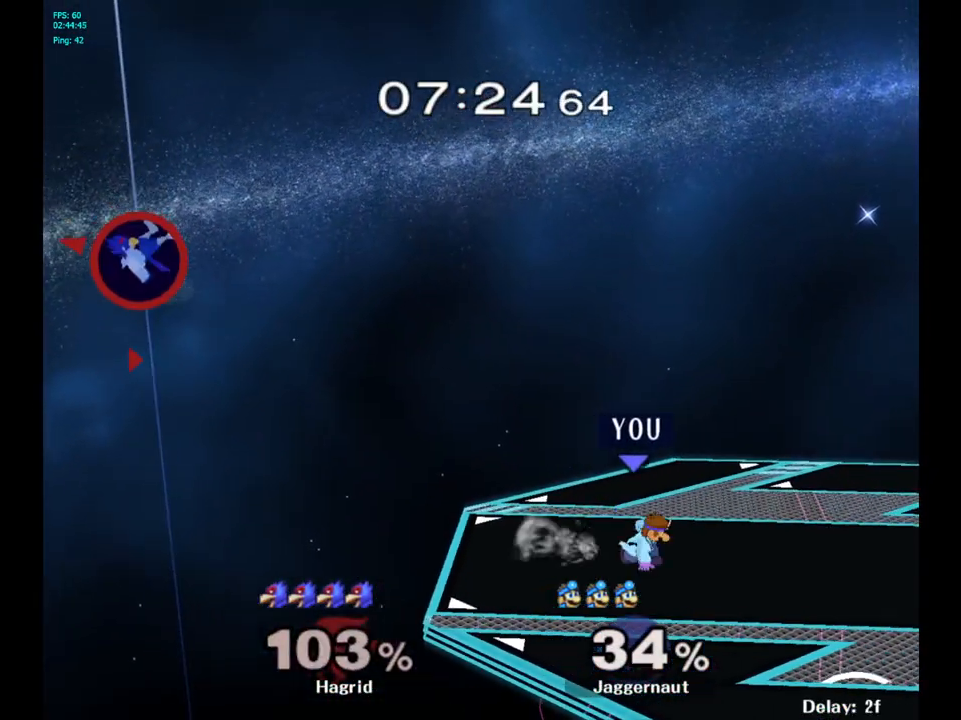
{"buttons": ["Y", "R1"], "left_stick": "down-right", "right_stick": "center", "events": [[50, "left_stick", "down-left"], [83, "R1", "down"], [233, "Y", "up"], [233, "left_stick", "center"], [250, "R1", "up"], [350, "left_stick", "down-right"], [367, "Y", "down"], [450, "R1", "down"]]}